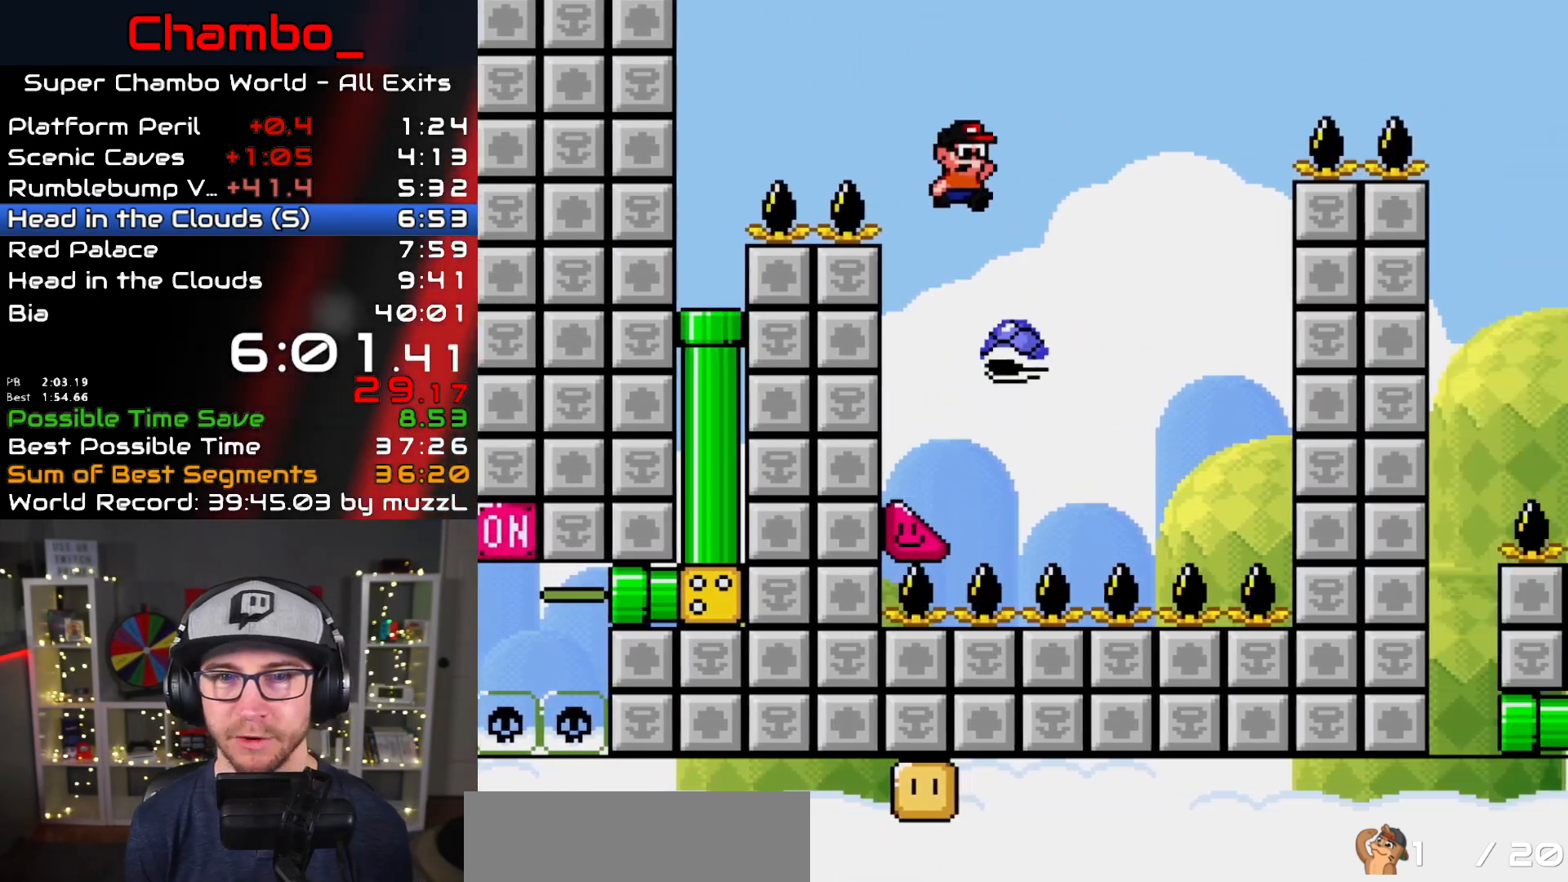
Gameplay with a controller (Nintendo layout); each line is a JSON object with the inputs held at the frame after it (dt_ms = milliseconds from this image to that frame). "events" lists button and stick changes between this image and that frame as [ms after this image, input, new state], when the widget could be followed in between. Not read: L1 L3 R1 R3 SELECT START.
{"dt_ms": 500, "buttons": ["Y", "DPAD_RIGHT"], "events": [[483, "B", "up"]]}
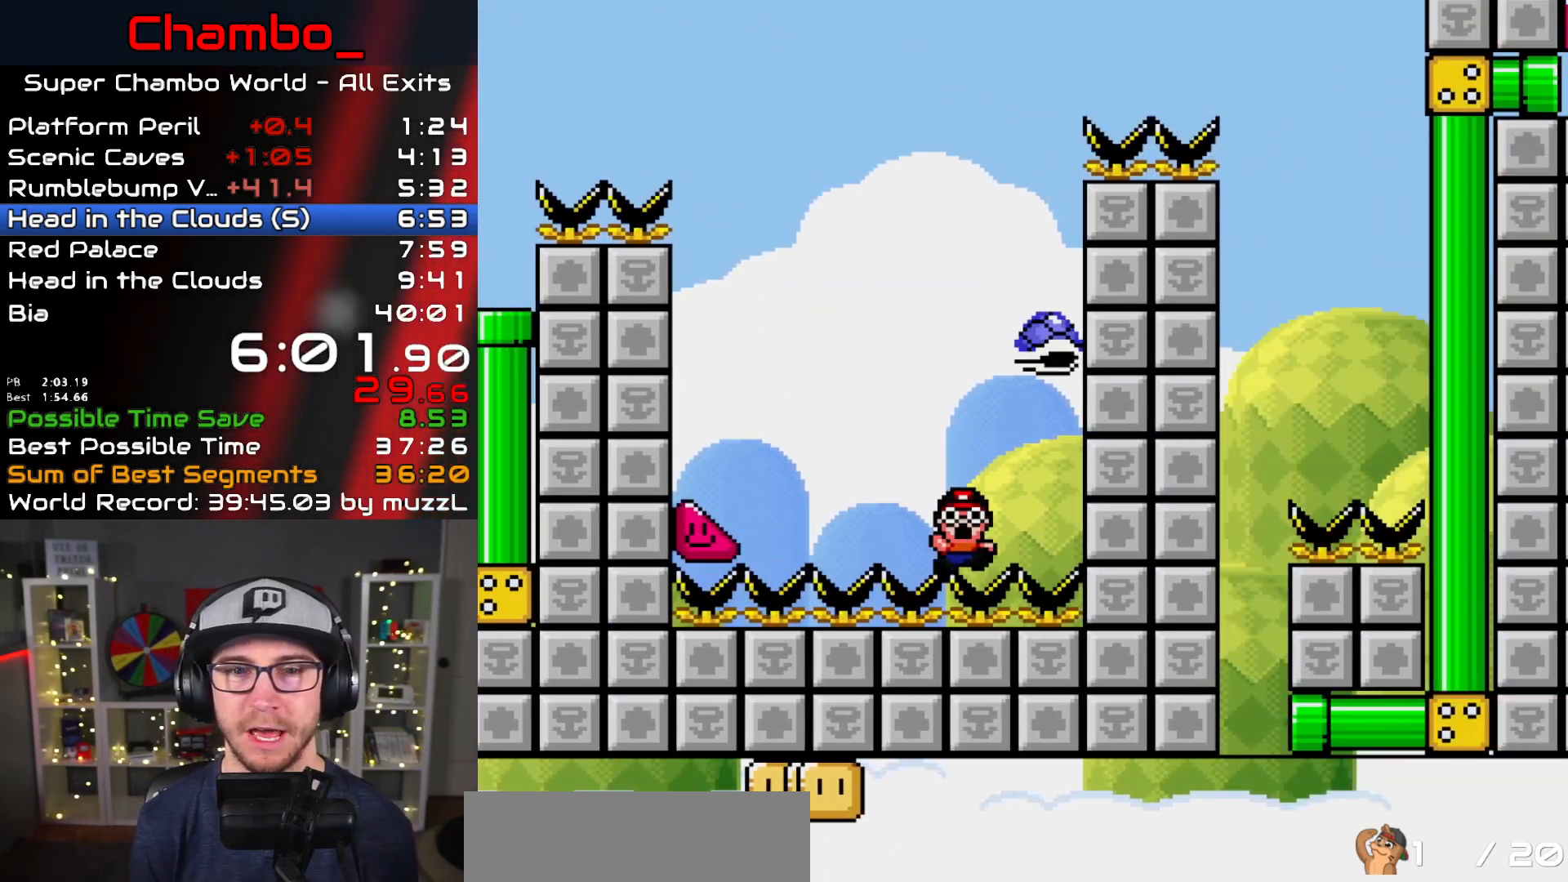
{"dt_ms": 1000, "buttons": []}
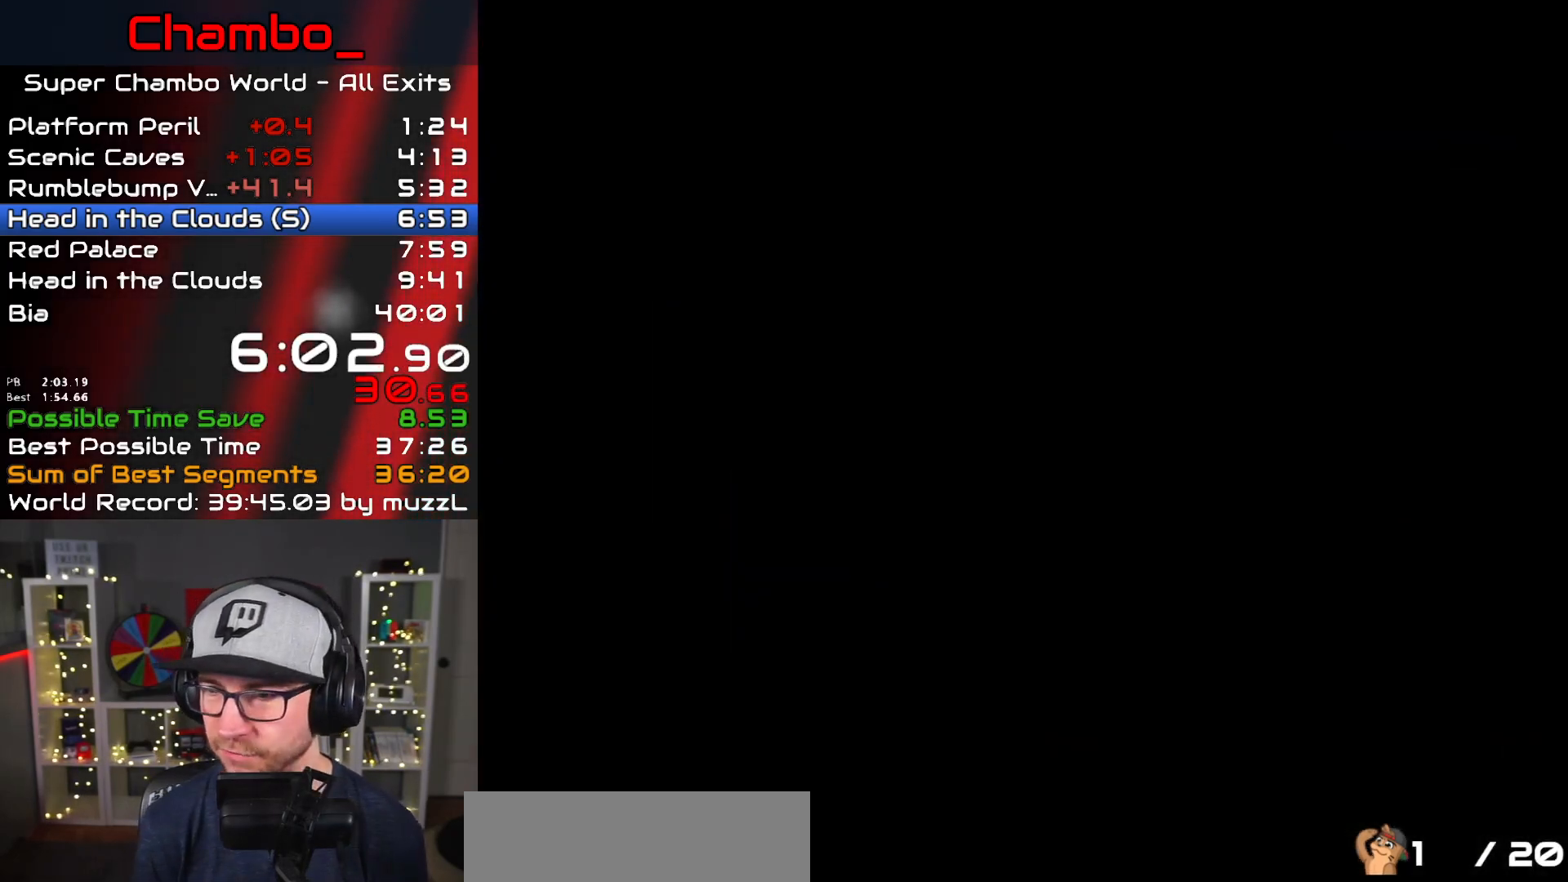
{"dt_ms": 500, "buttons": [], "events": []}
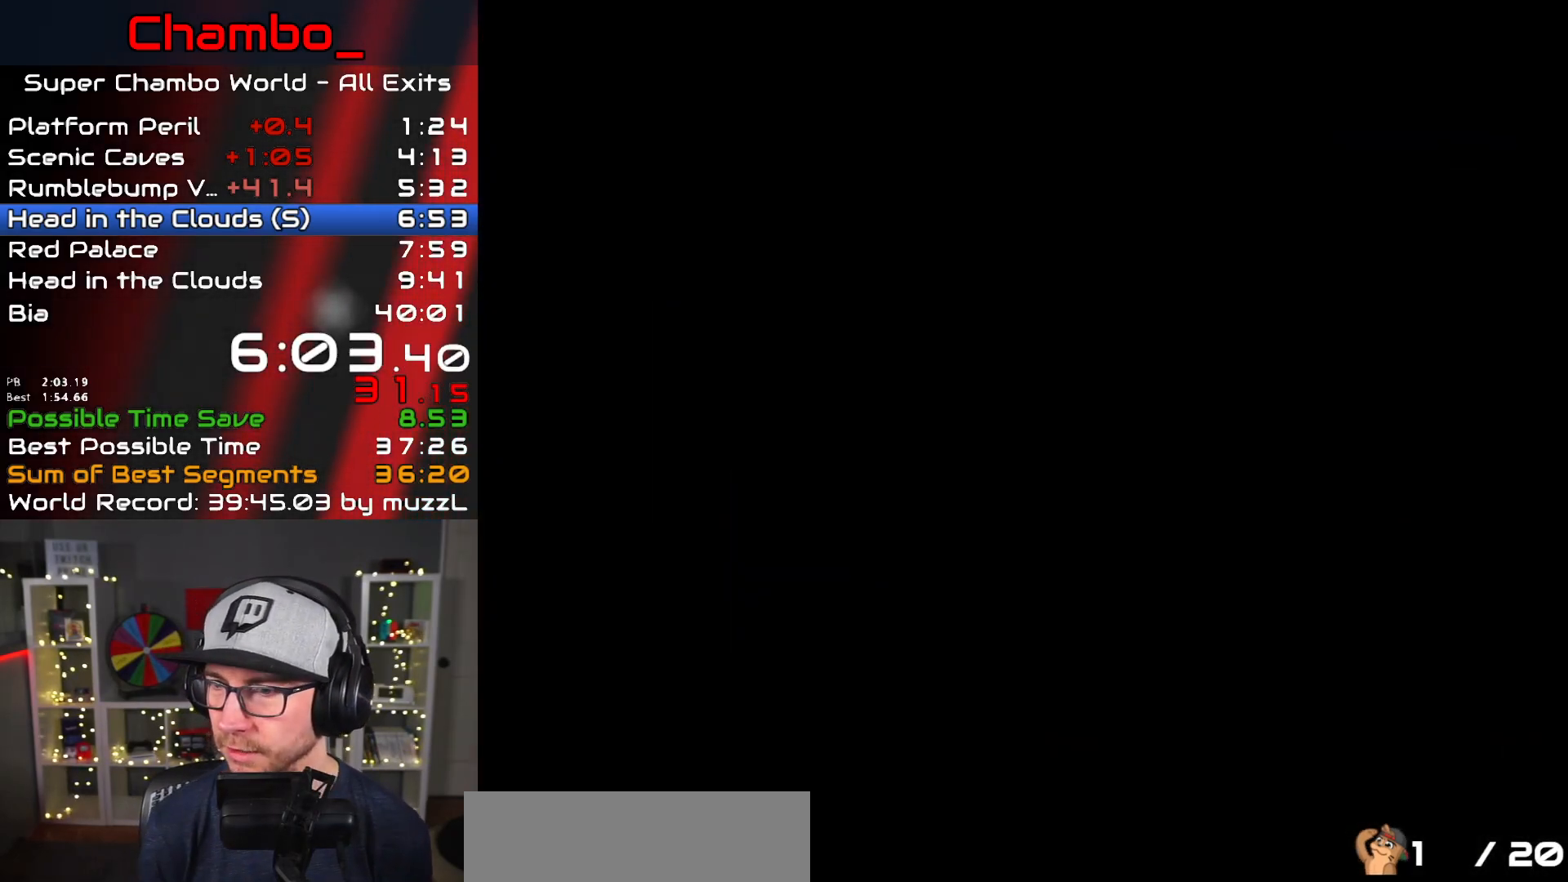
{"dt_ms": 500, "buttons": [], "events": []}
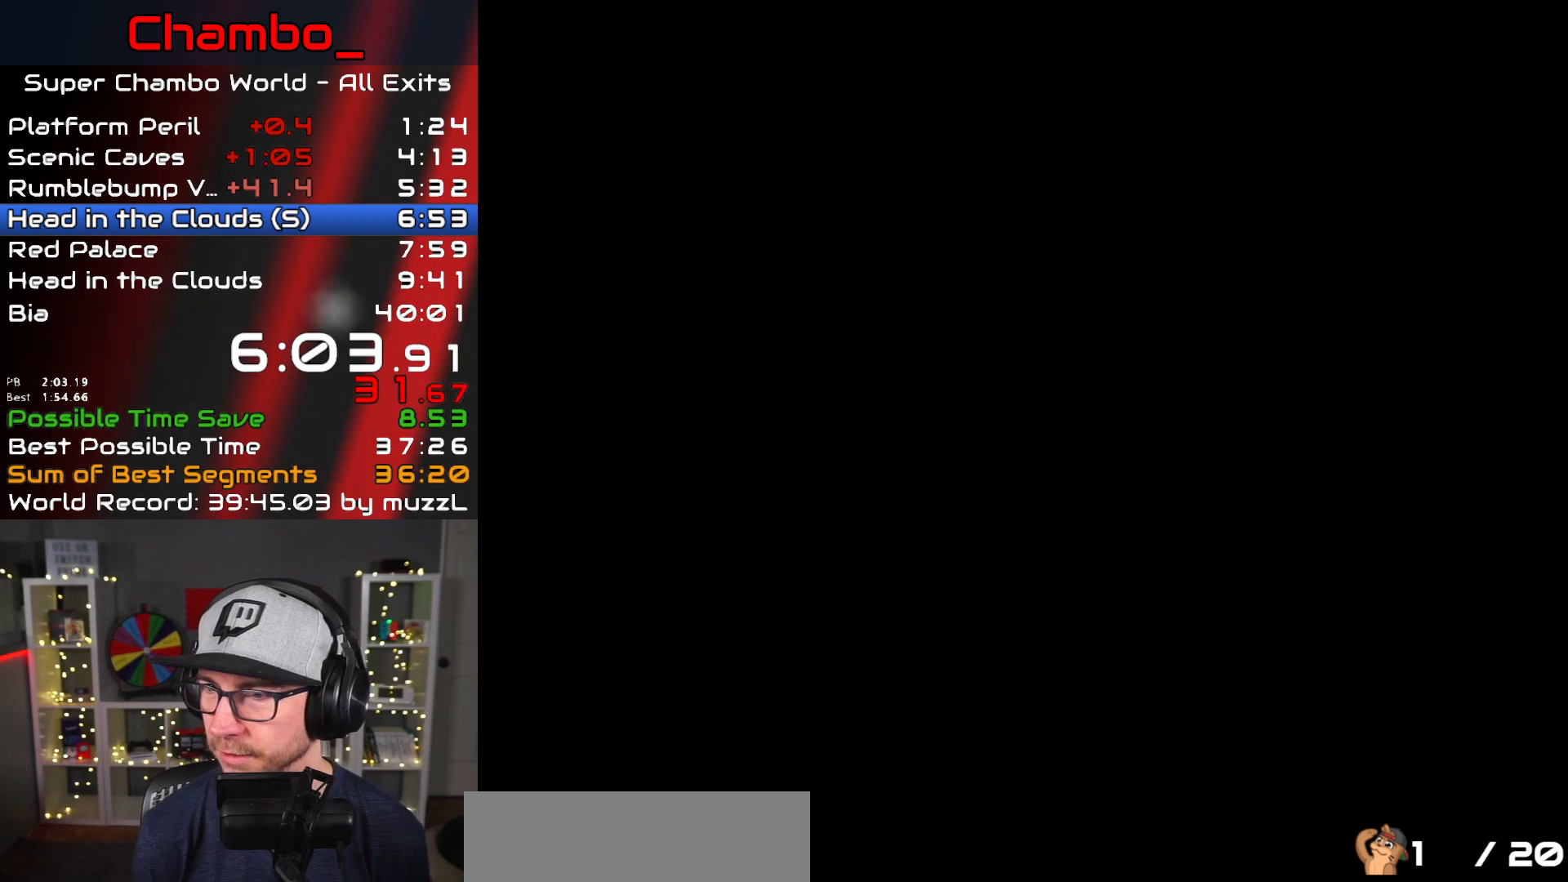
{"dt_ms": 500, "buttons": ["Y"], "events": [[183, "Y", "down"], [300, "Y", "up"], [483, "Y", "down"]]}
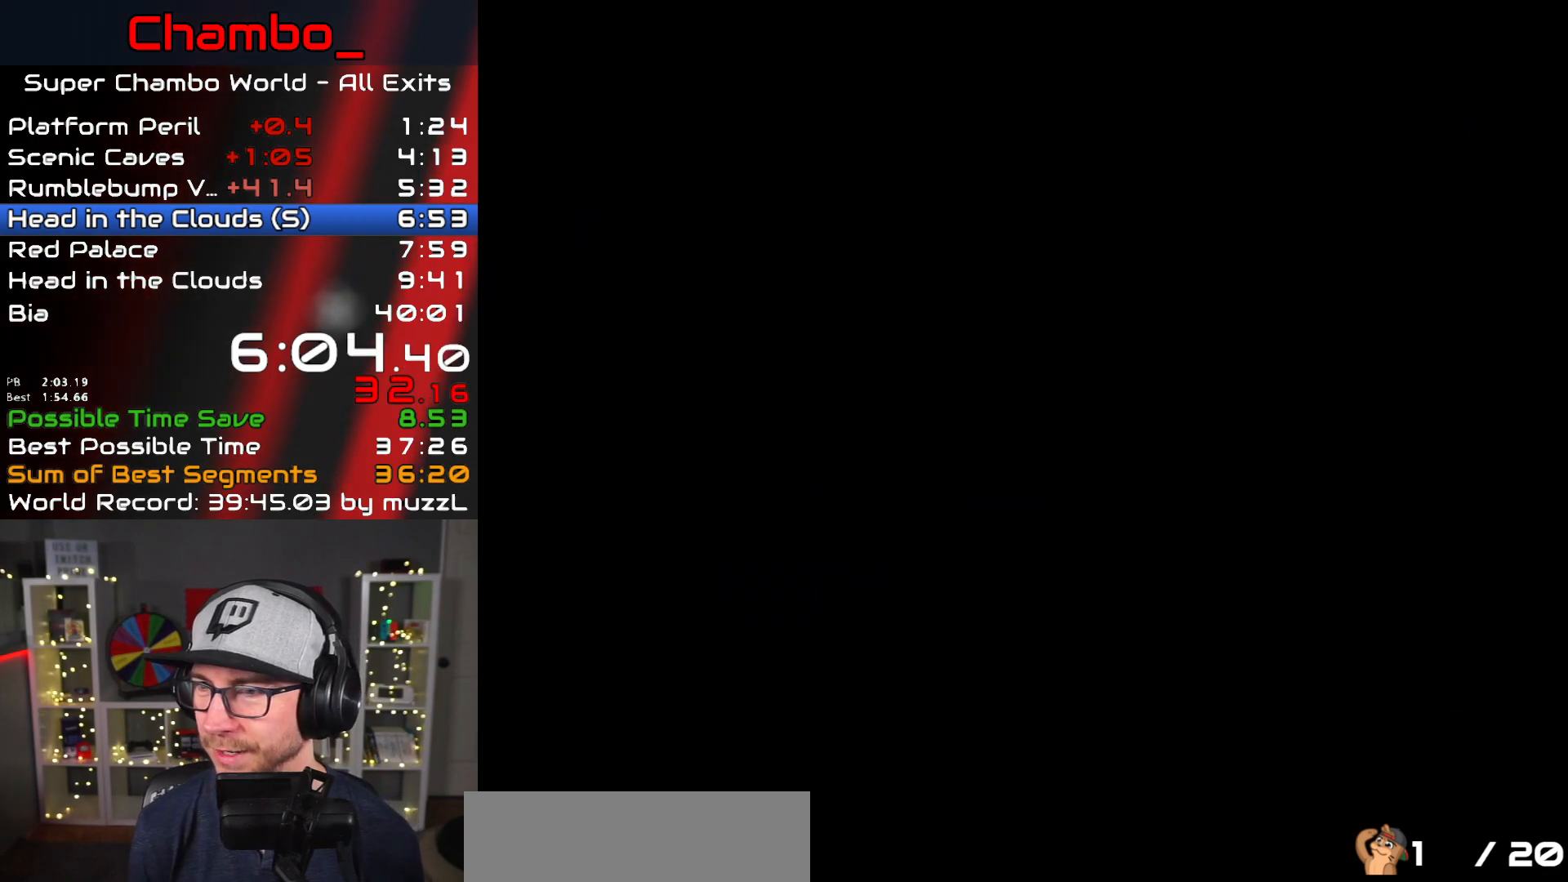
{"dt_ms": 500, "buttons": ["Y"], "events": [[133, "Y", "up"], [233, "Y", "down"]]}
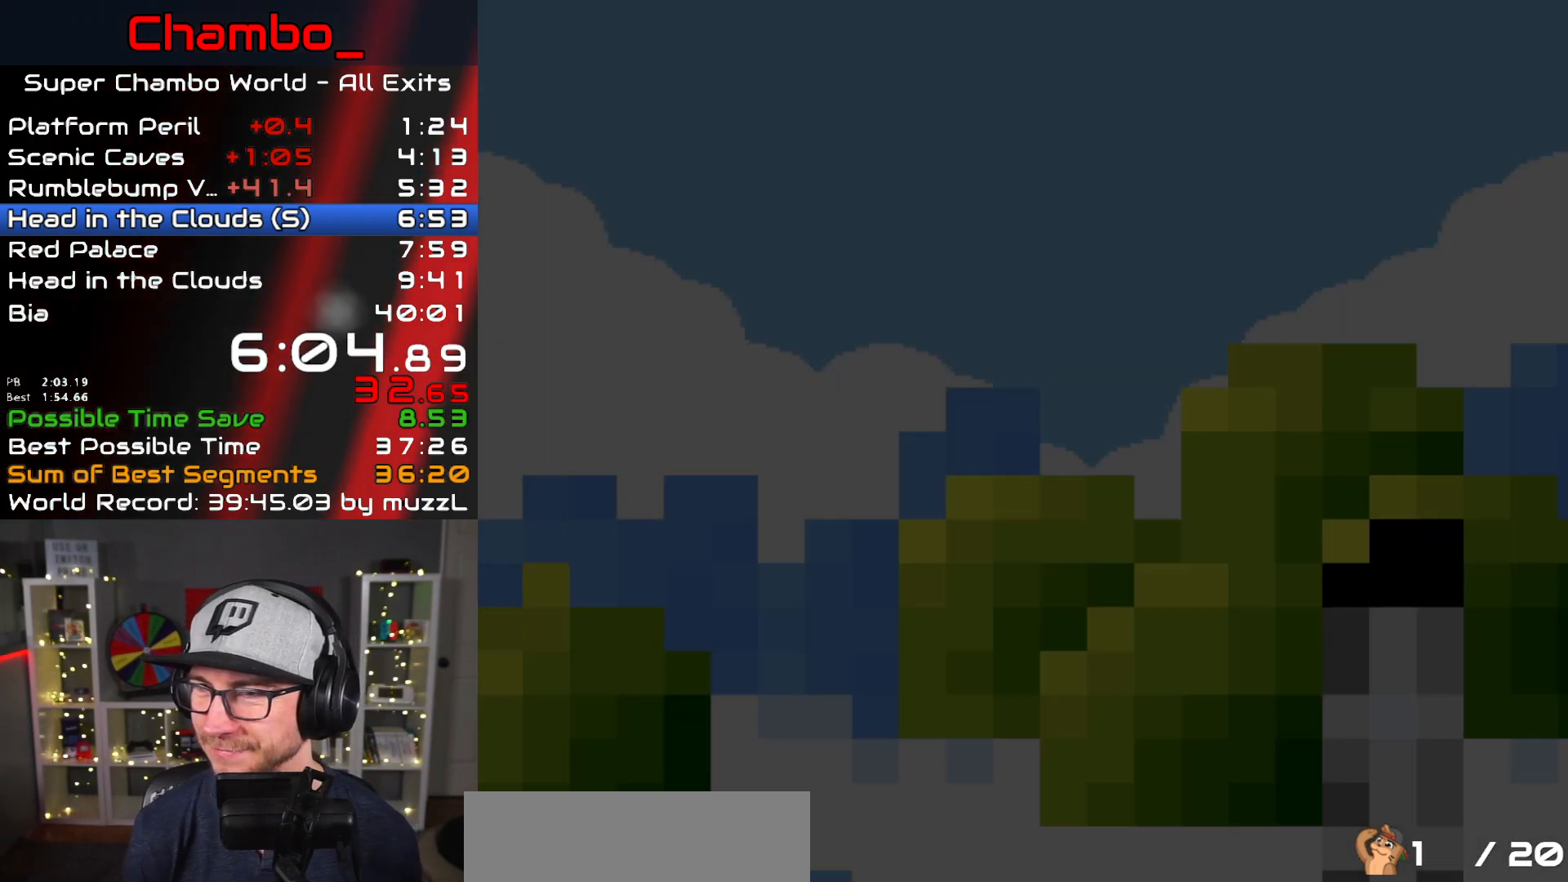
{"dt_ms": 500, "buttons": ["Y"]}
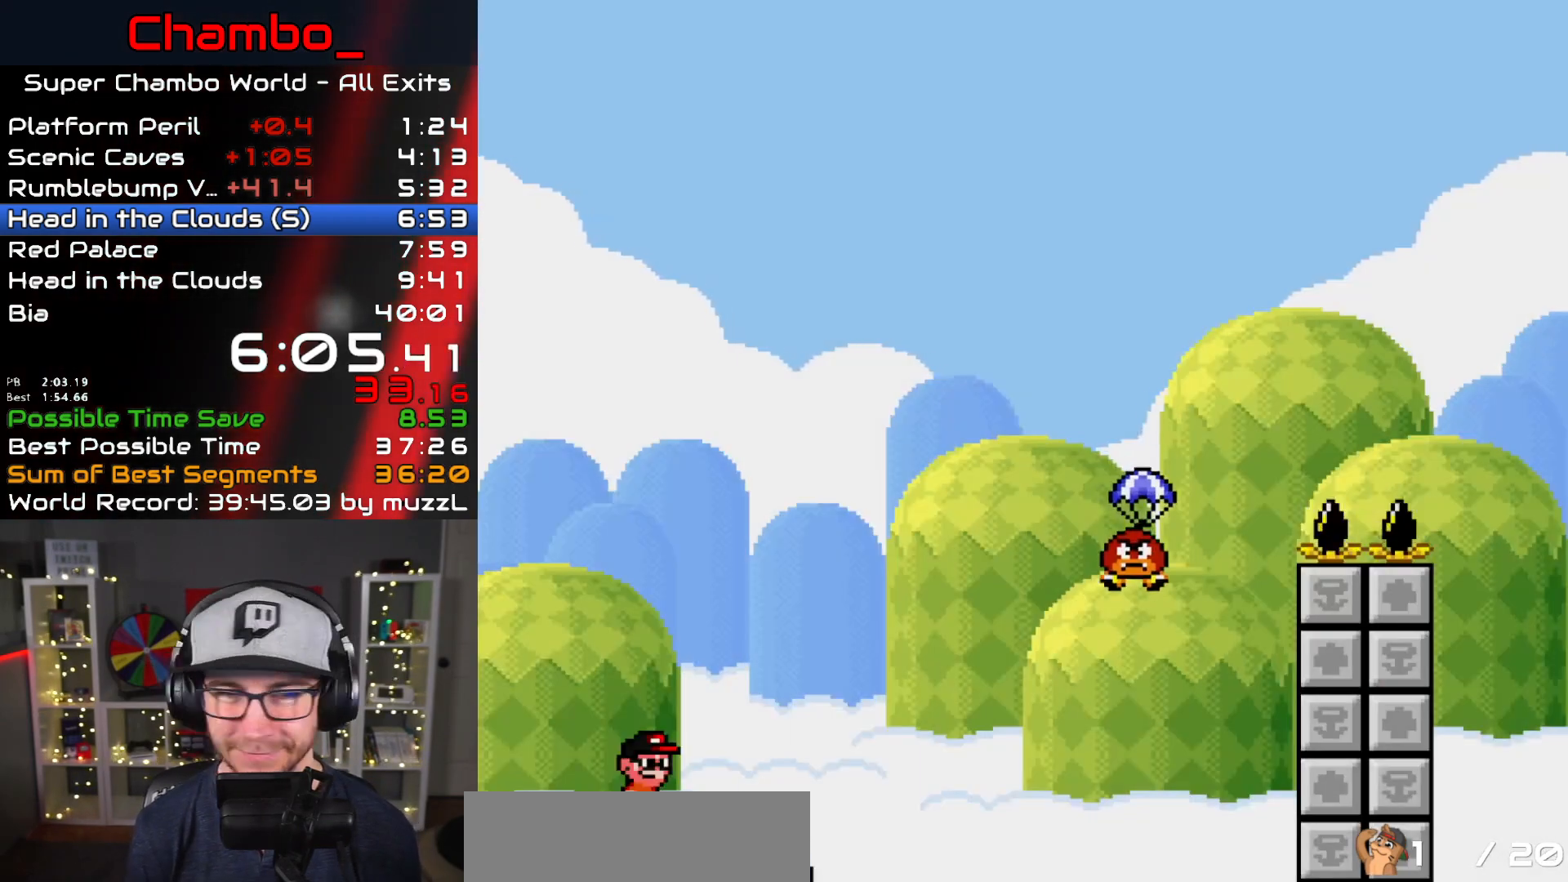
{"dt_ms": 500, "buttons": ["B", "Y", "DPAD_RIGHT"], "events": [[17, "DPAD_RIGHT", "down"], [300, "B", "down"]]}
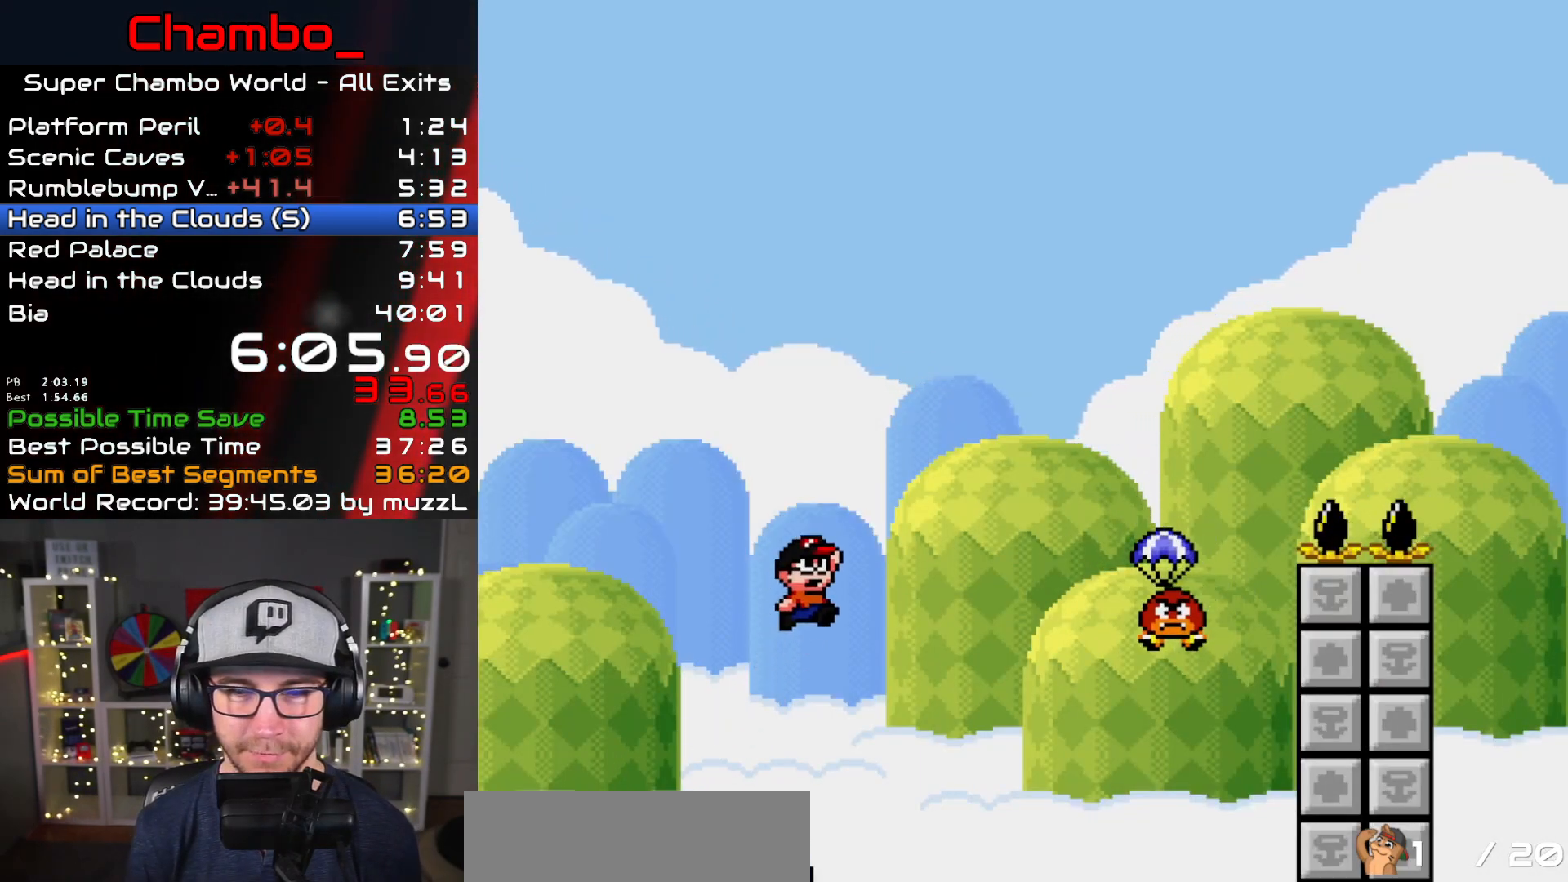
{"dt_ms": 500, "buttons": ["B", "Y", "DPAD_RIGHT"], "events": [[167, "B", "up"], [250, "B", "down"]]}
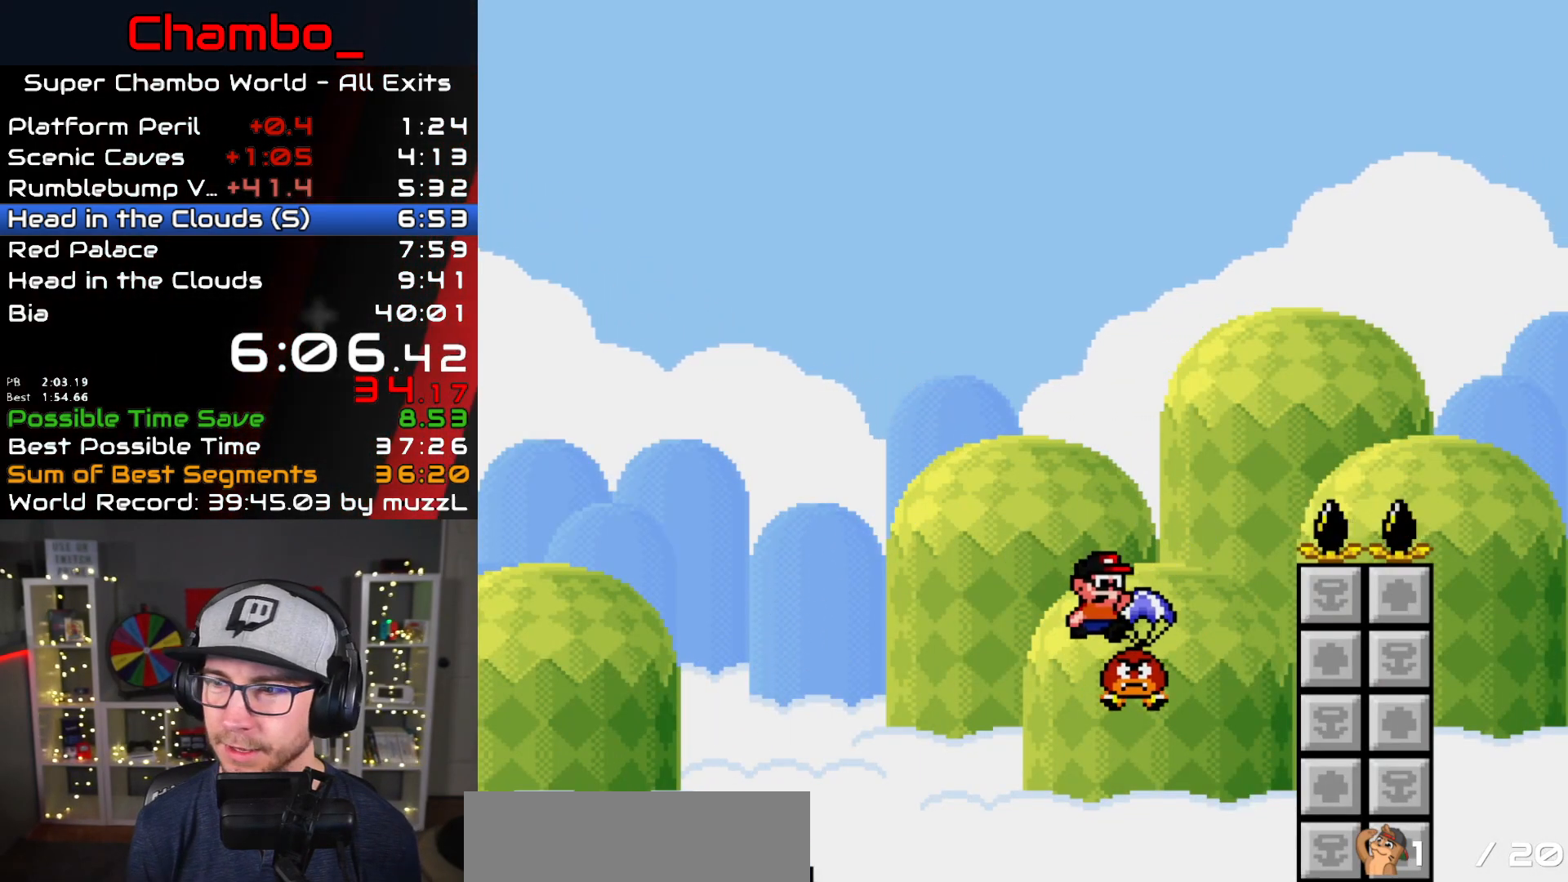
{"dt_ms": 500, "buttons": ["Y", "DPAD_RIGHT"], "events": [[467, "B", "up"]]}
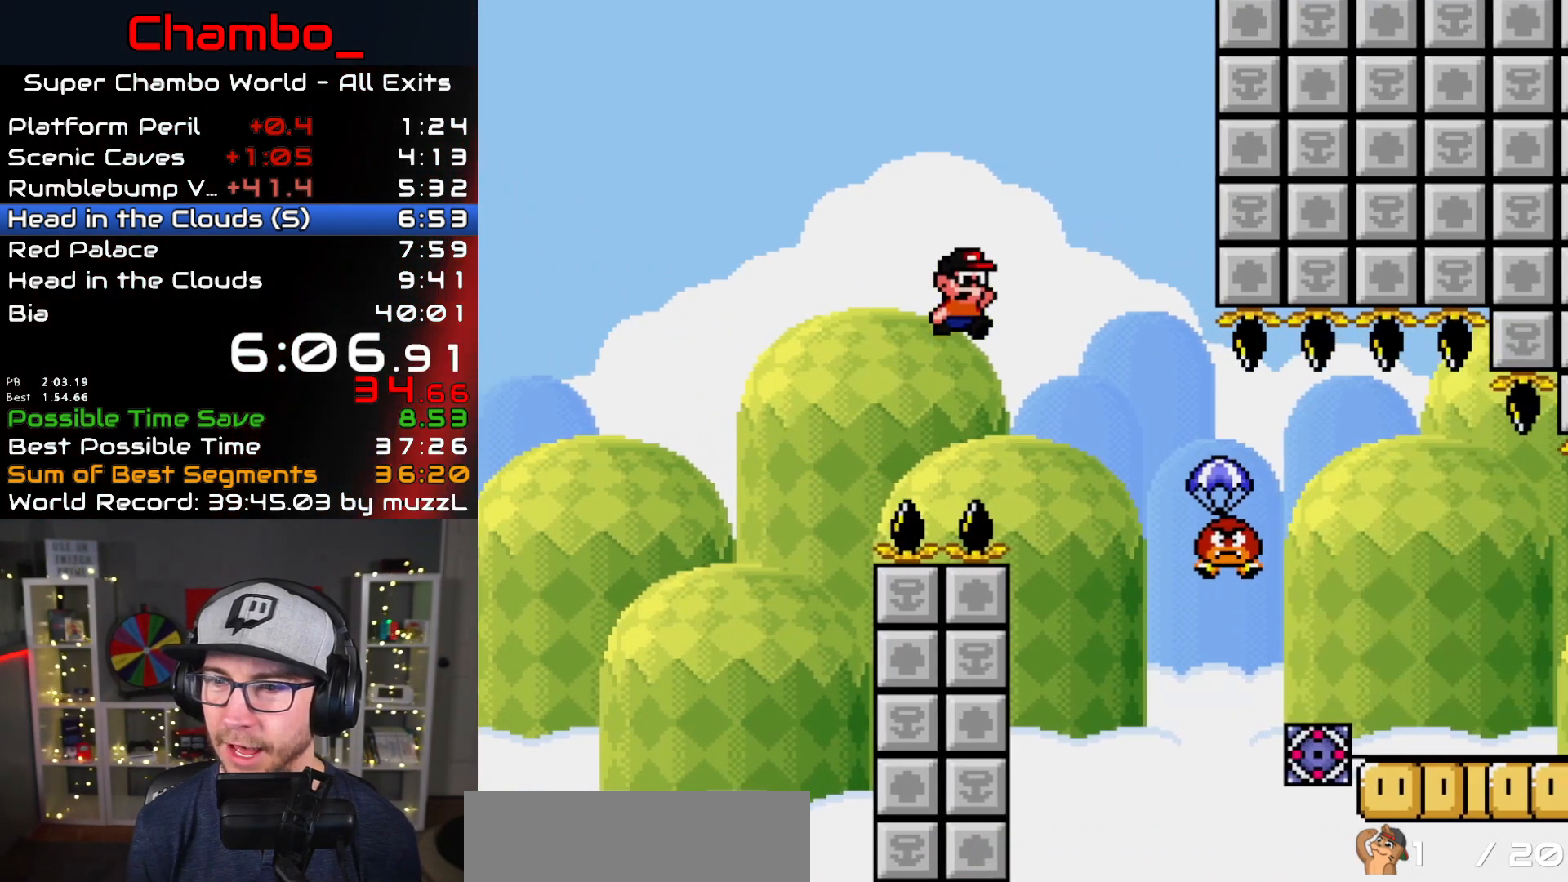
{"dt_ms": 500, "buttons": ["B", "Y", "DPAD_RIGHT"], "events": [[67, "B", "down"], [167, "B", "up"], [400, "B", "down"]]}
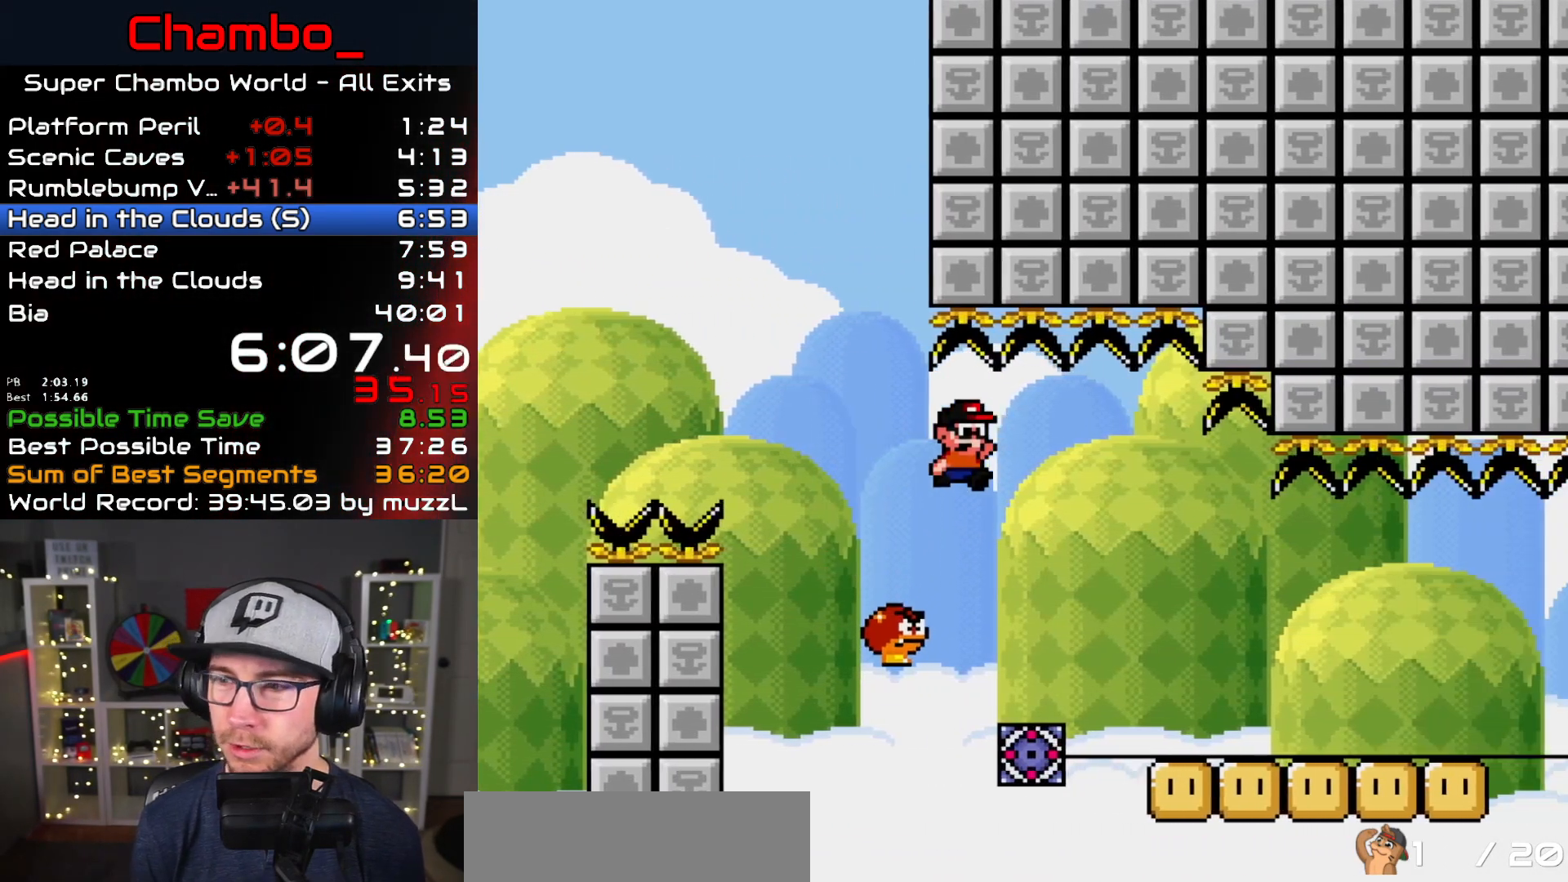
{"dt_ms": 500, "buttons": ["B", "Y", "DPAD_RIGHT"]}
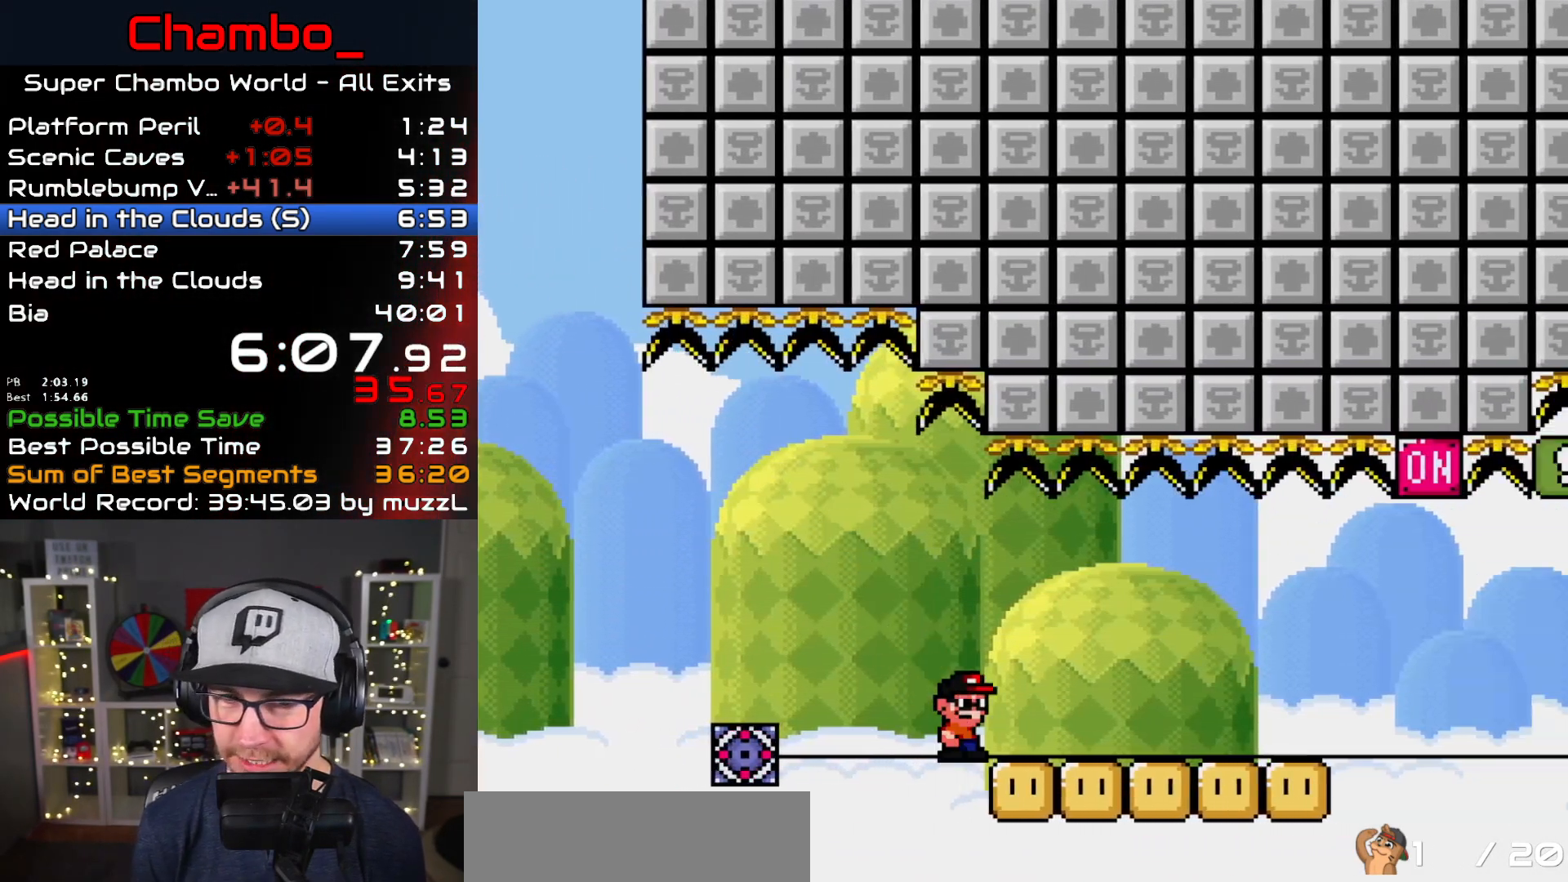
{"dt_ms": 500, "buttons": ["Y", "DPAD_RIGHT"], "events": [[217, "B", "up"]]}